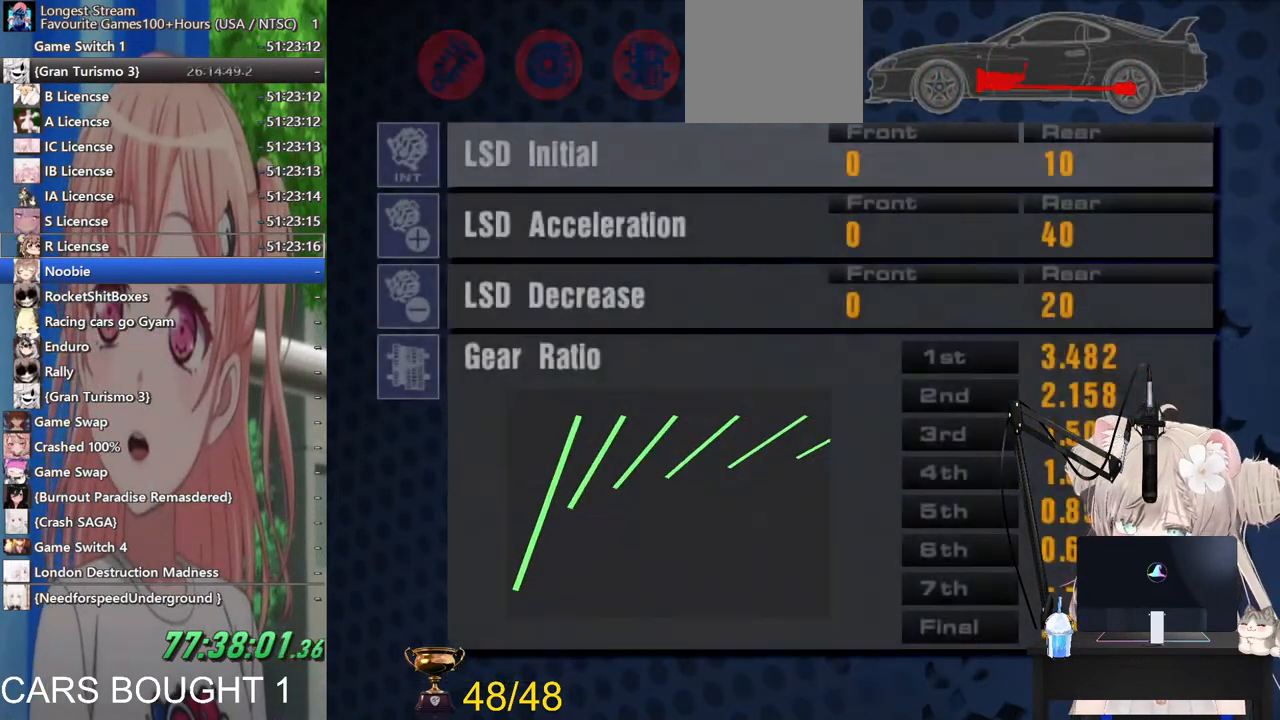
Gameplay with a controller (PlayStation layout); each line is a JSON object with the inputs held at the frame after it. "events" lists button and stick changes between this image and that frame as [ms after this image, input, new state], when the widget could be followed in between.
{"buttons": [], "left_stick": "center", "right_stick": "center", "events": [[100, "left_stick", "center"], [217, "left_stick", "down"], [367, "left_stick", "center"]]}
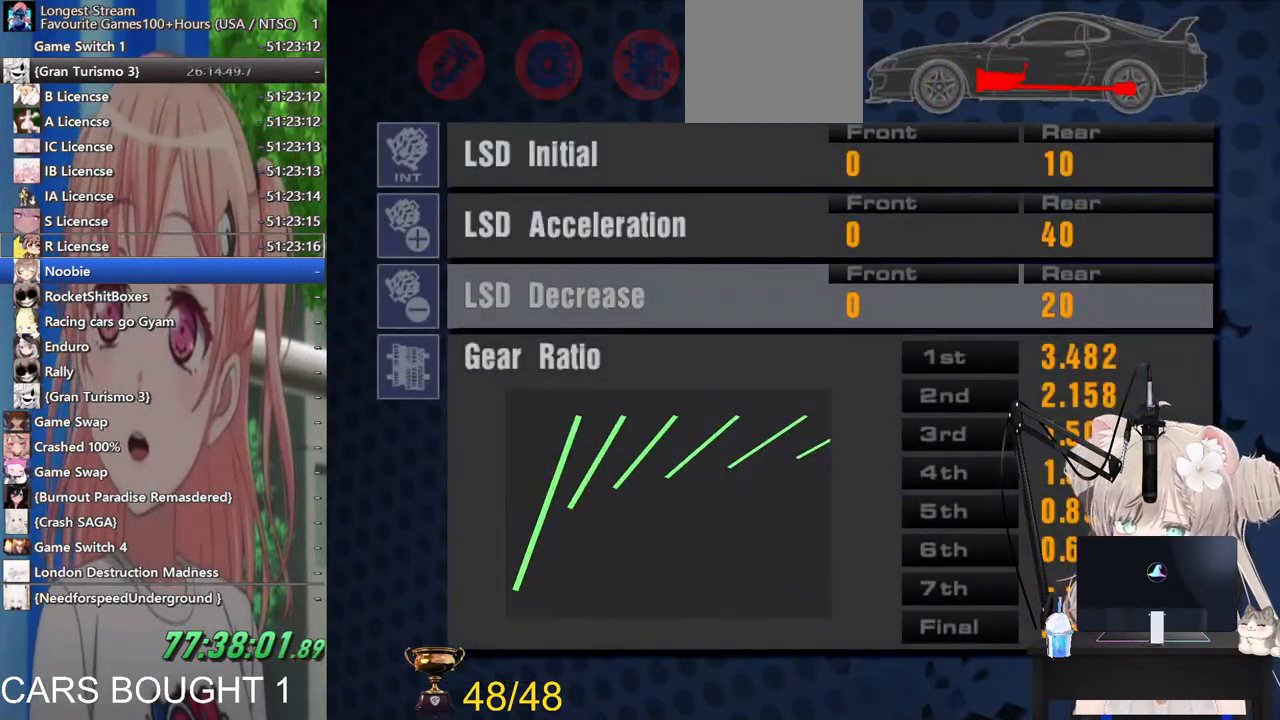
{"buttons": [], "left_stick": "center", "right_stick": "center", "events": [[17, "left_stick", "down"], [183, "left_stick", "center"], [400, "CROSS", "down"], [500, "CROSS", "up"]]}
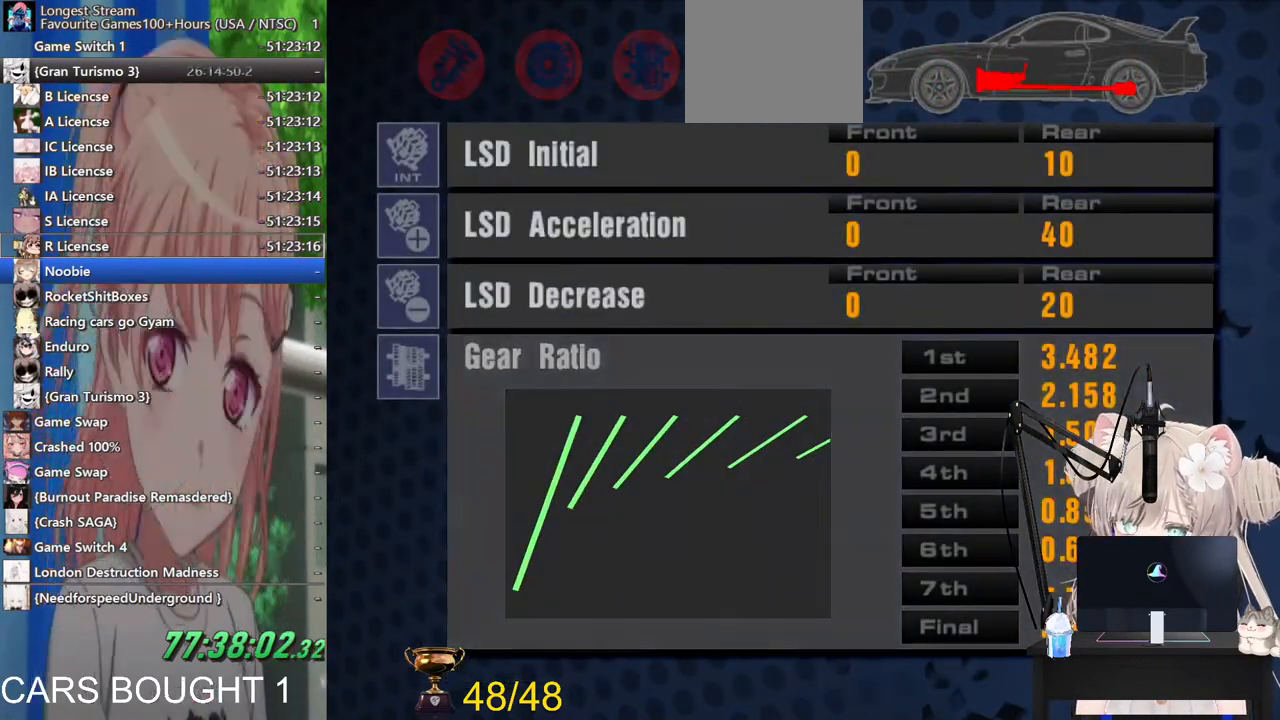
{"buttons": [], "left_stick": "center", "right_stick": "center", "events": []}
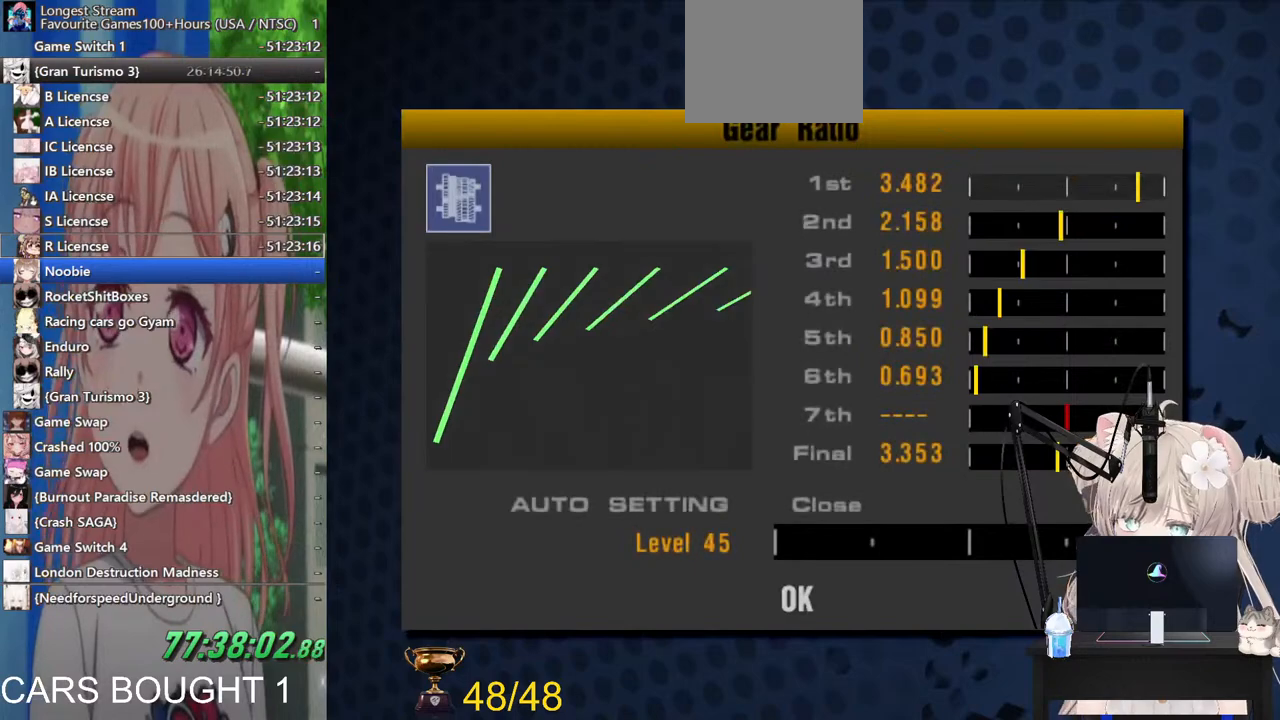
{"buttons": [], "left_stick": "down", "right_stick": "center", "events": [[133, "left_stick", "down"]]}
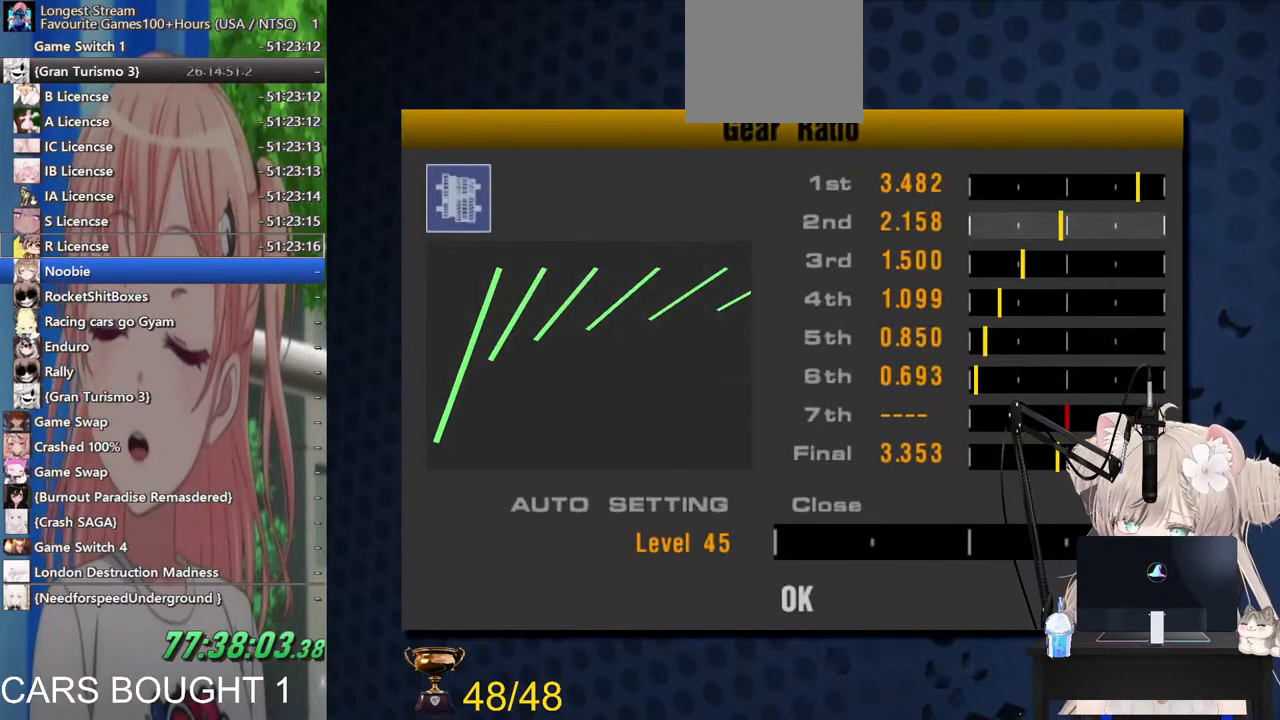
{"buttons": [], "left_stick": "down", "right_stick": "center", "events": []}
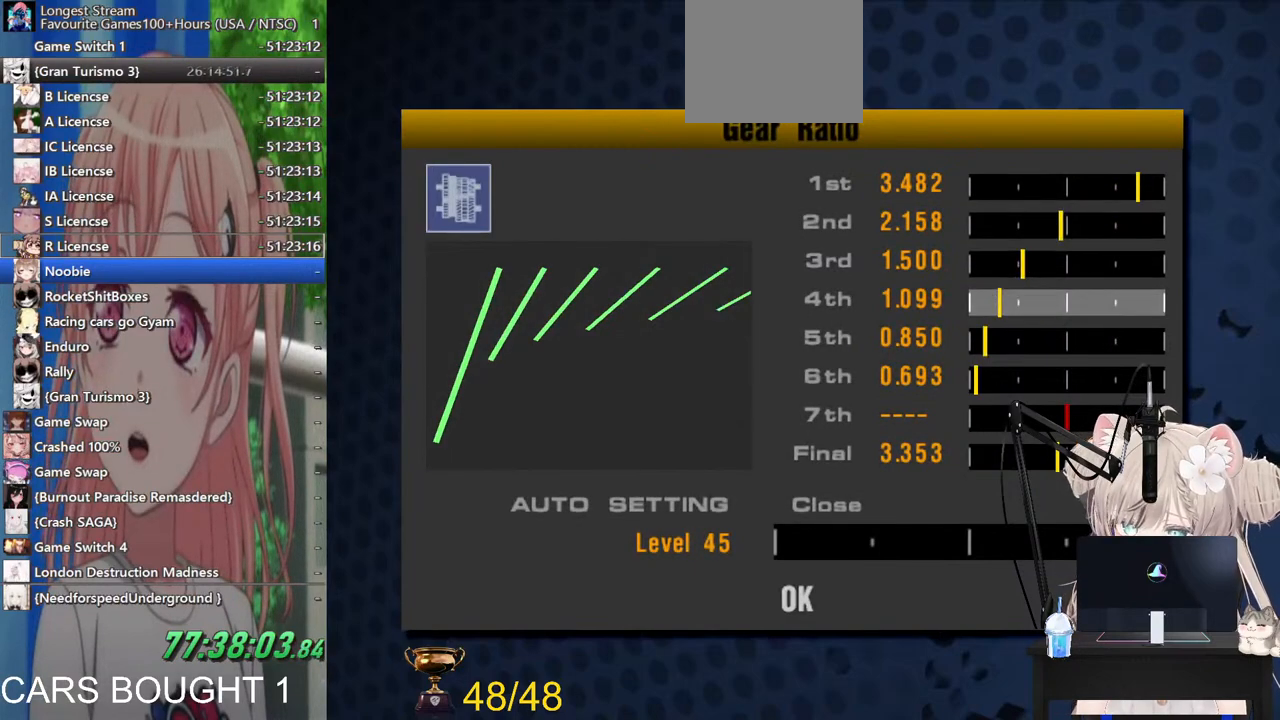
{"buttons": [], "left_stick": "down", "right_stick": "center", "events": [[67, "left_stick", "center"], [233, "left_stick", "down"], [383, "left_stick", "center"], [500, "left_stick", "down"]]}
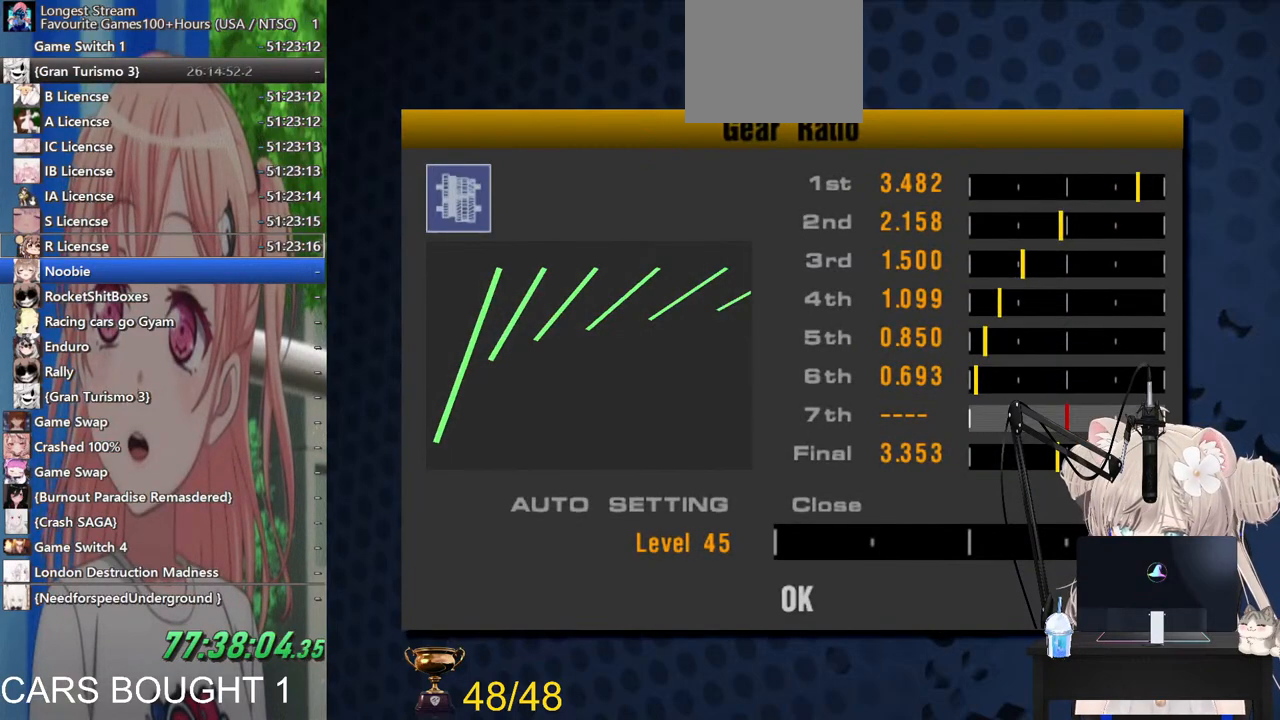
{"buttons": [], "left_stick": "center", "right_stick": "center", "events": [[183, "left_stick", "center"], [333, "left_stick", "down"], [500, "left_stick", "center"]]}
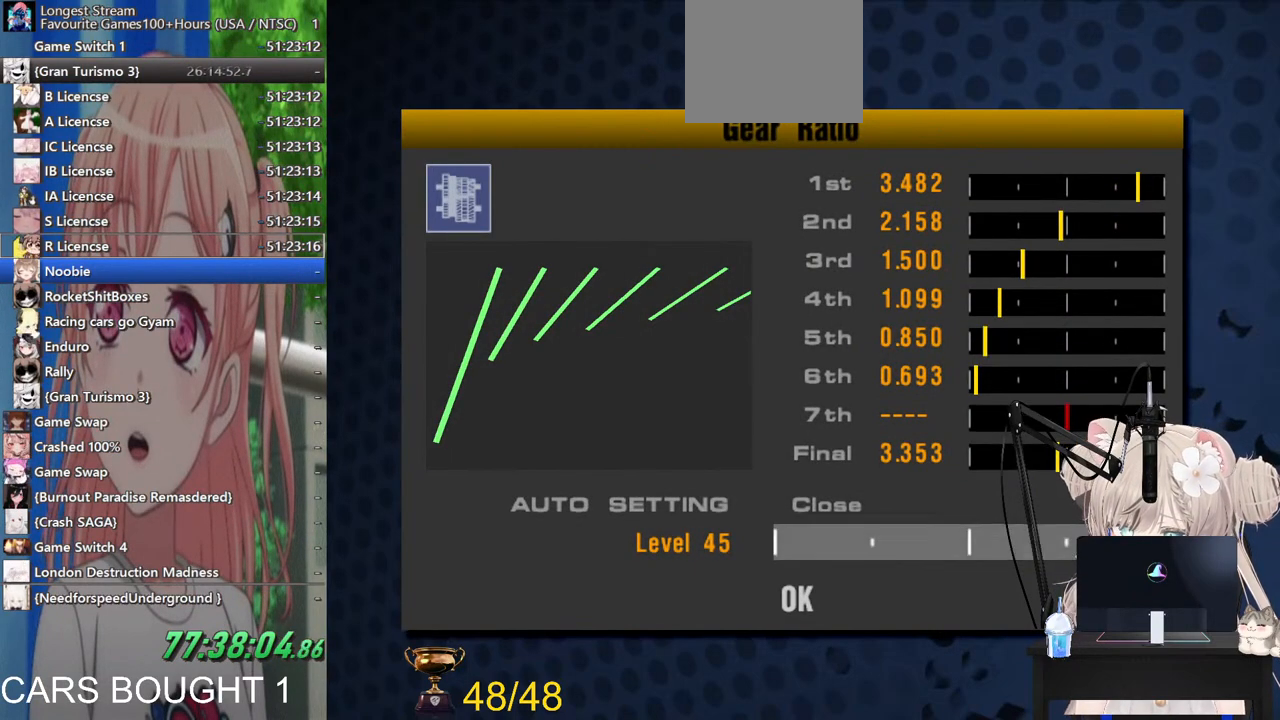
{"buttons": [], "left_stick": "left", "right_stick": "center", "events": [[67, "left_stick", "left"]]}
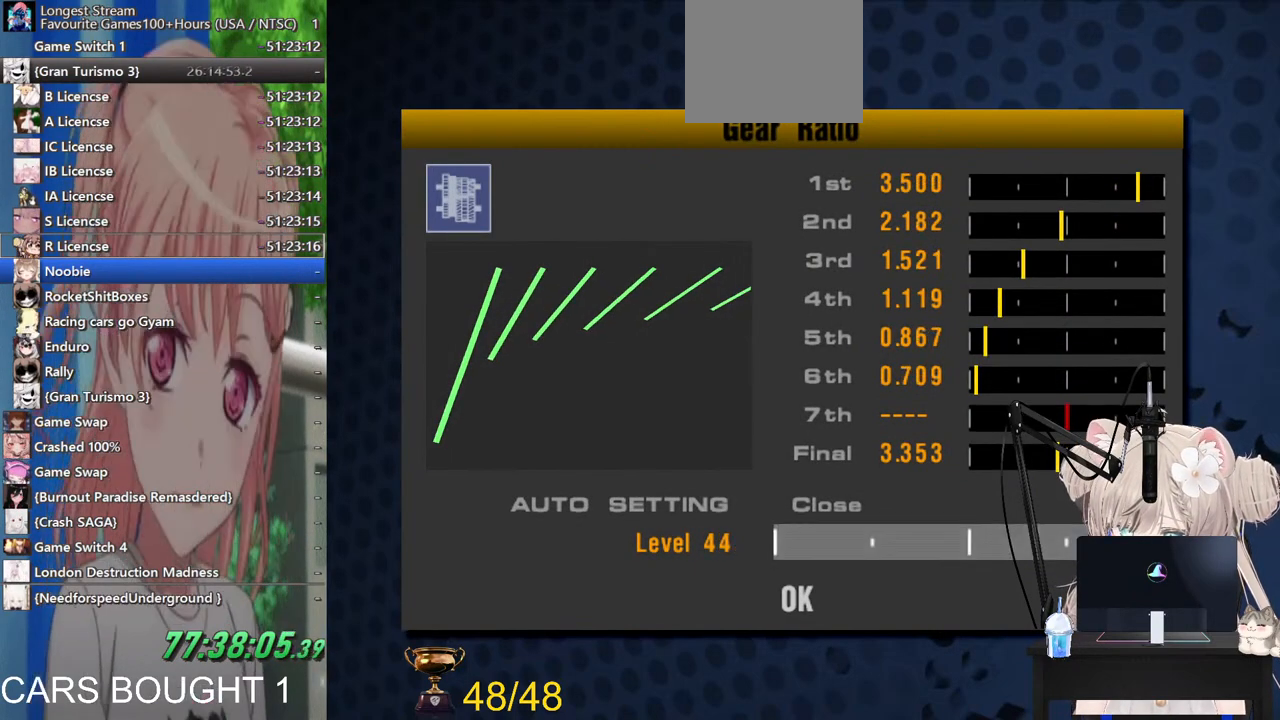
{"buttons": [], "left_stick": "left", "right_stick": "center", "events": []}
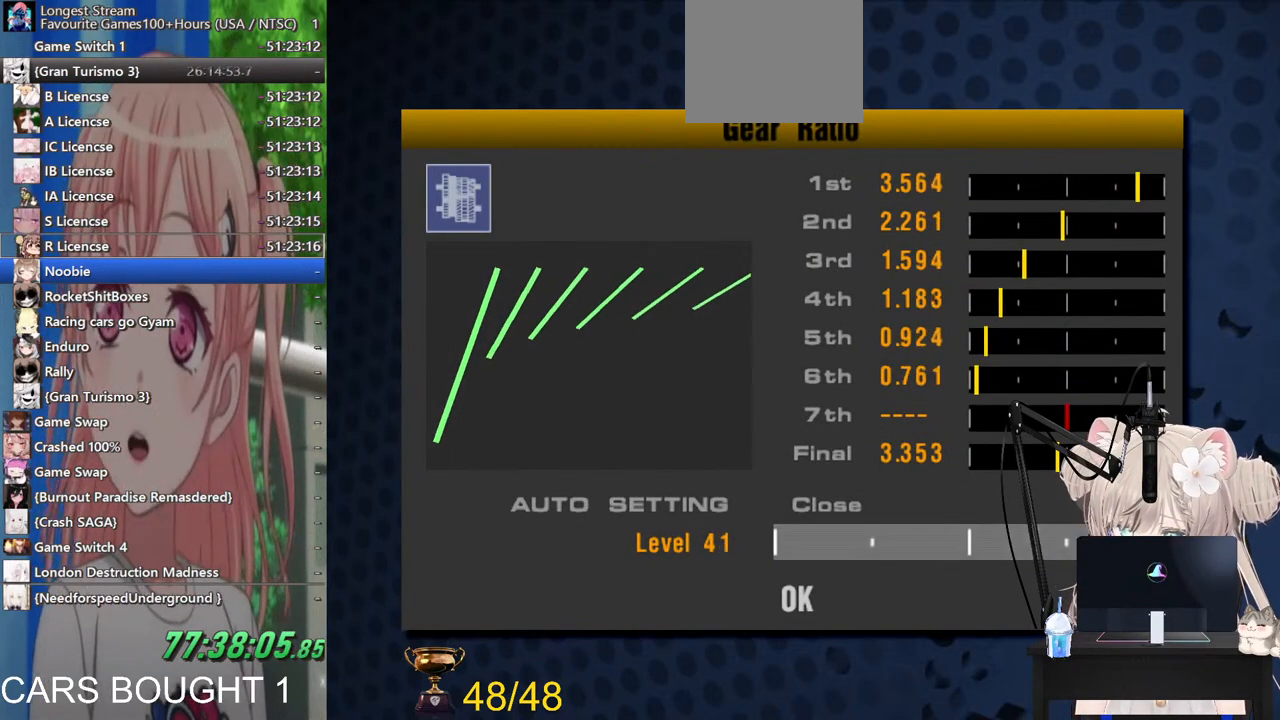
{"buttons": [], "left_stick": "left", "right_stick": "center", "events": []}
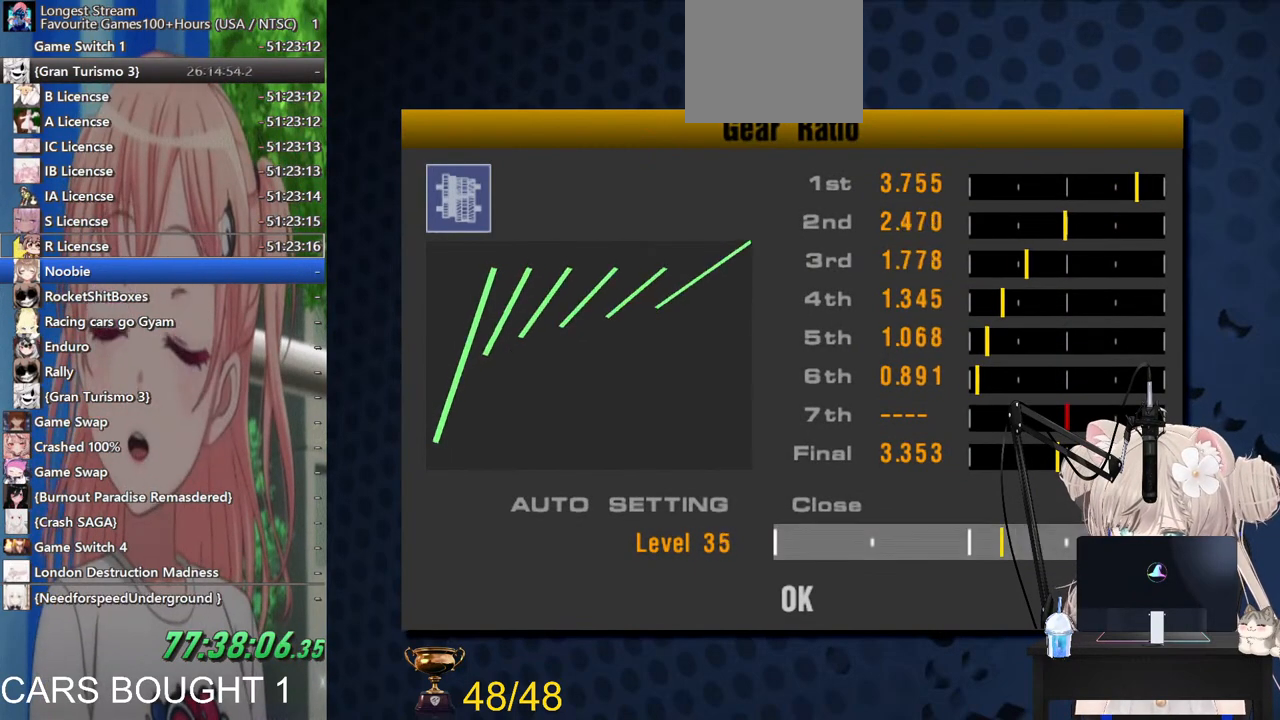
{"buttons": [], "left_stick": "center", "right_stick": "center", "events": [[67, "left_stick", "center"]]}
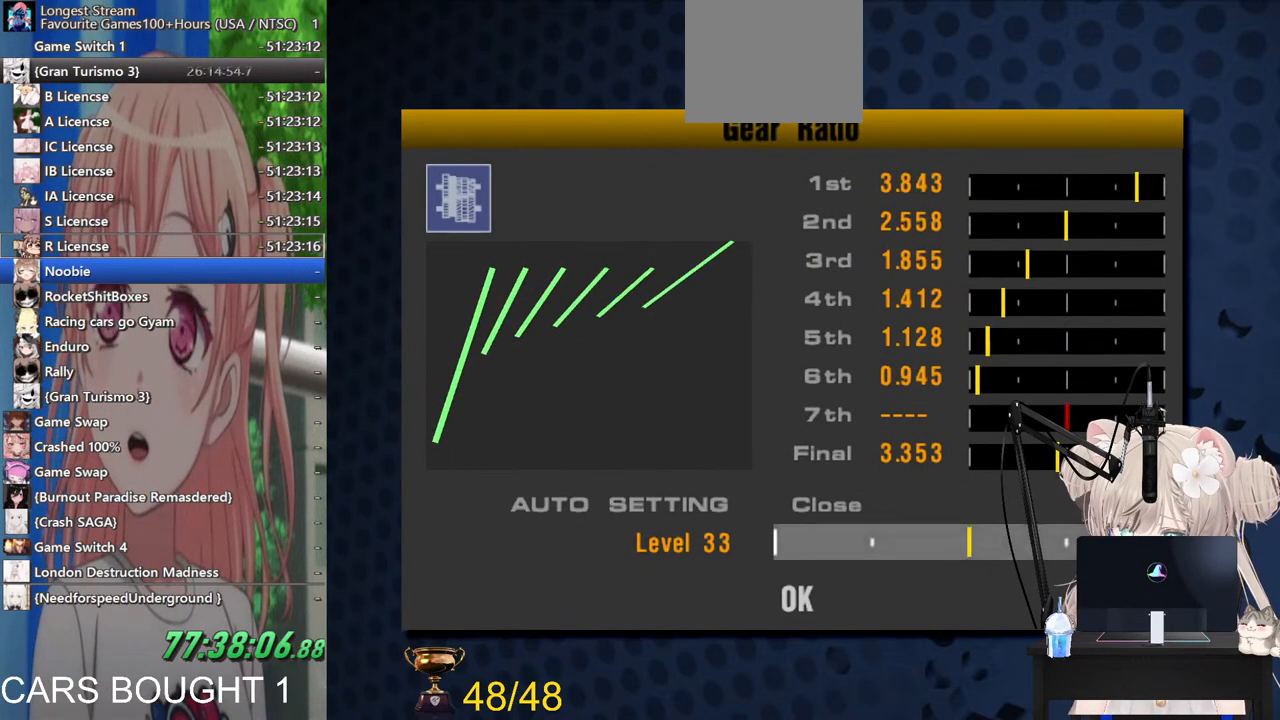
{"buttons": ["CROSS"], "left_stick": "center", "right_stick": "center", "events": [[133, "left_stick", "down"], [283, "left_stick", "center"], [333, "CROSS", "down"]]}
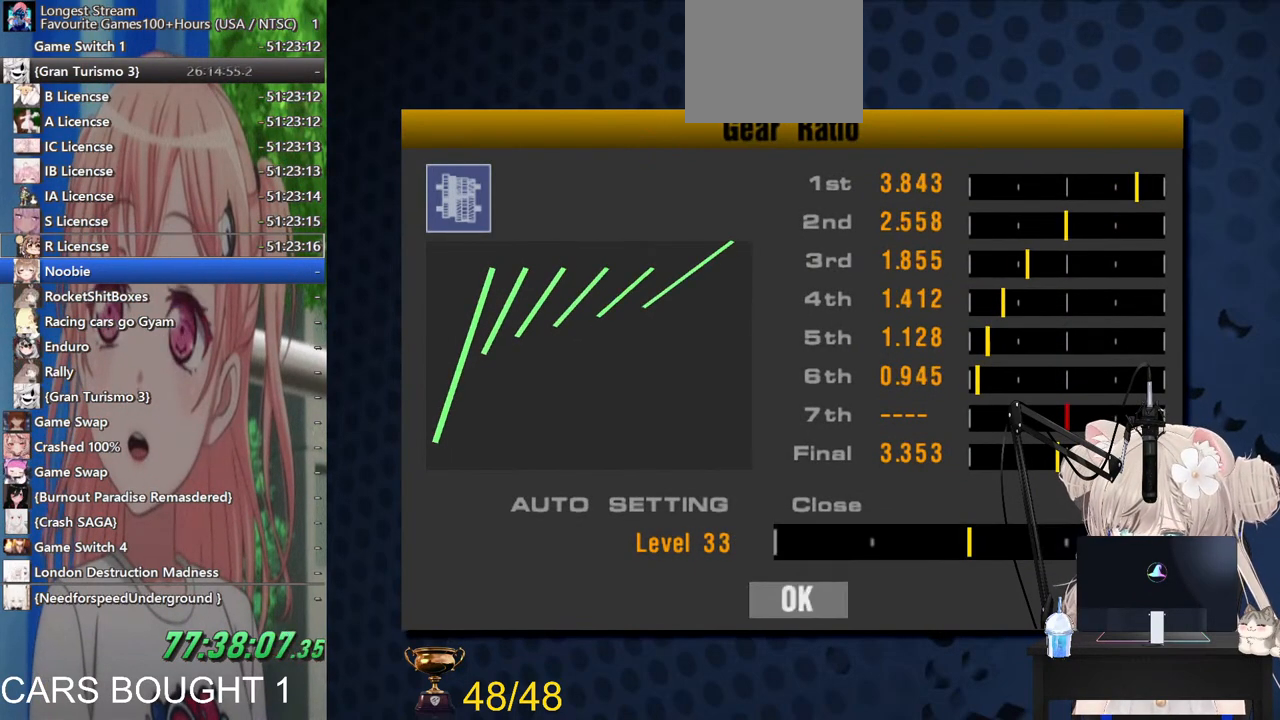
{"buttons": [], "left_stick": "center", "right_stick": "center", "events": [[67, "CROSS", "up"]]}
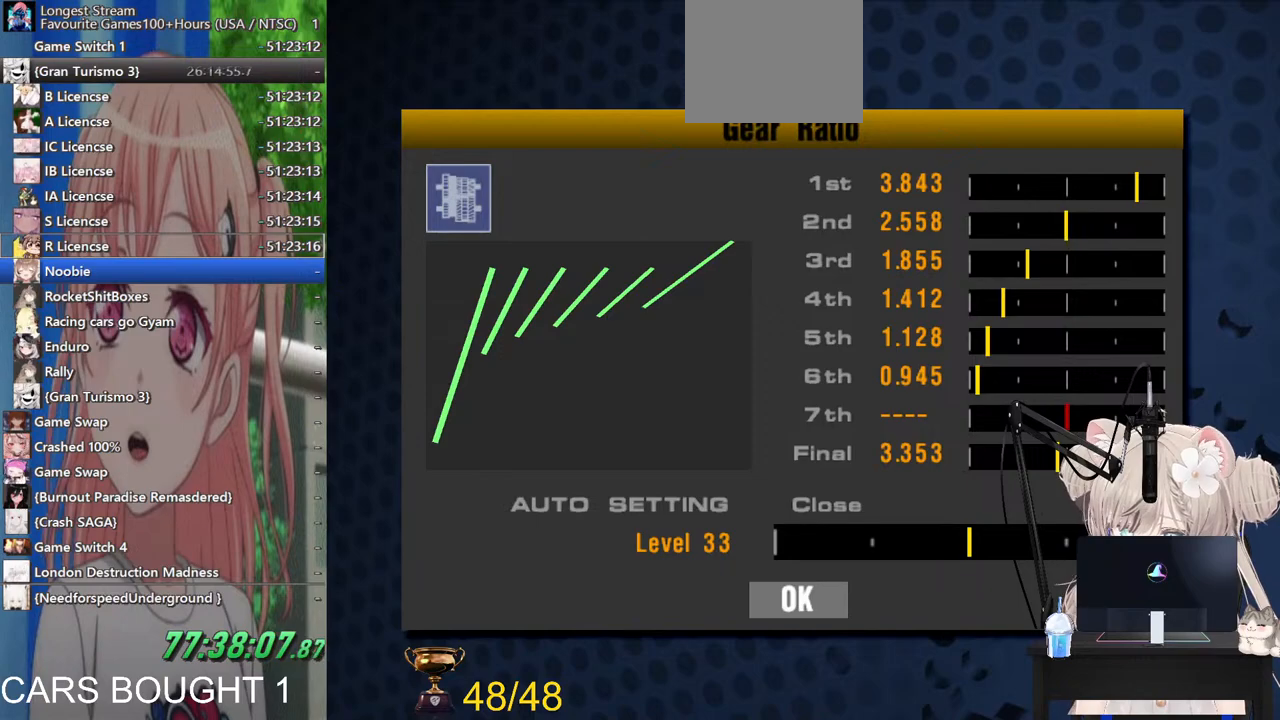
{"buttons": [], "left_stick": "center", "right_stick": "center", "events": [[167, "SQUARE", "down"], [367, "SQUARE", "up"]]}
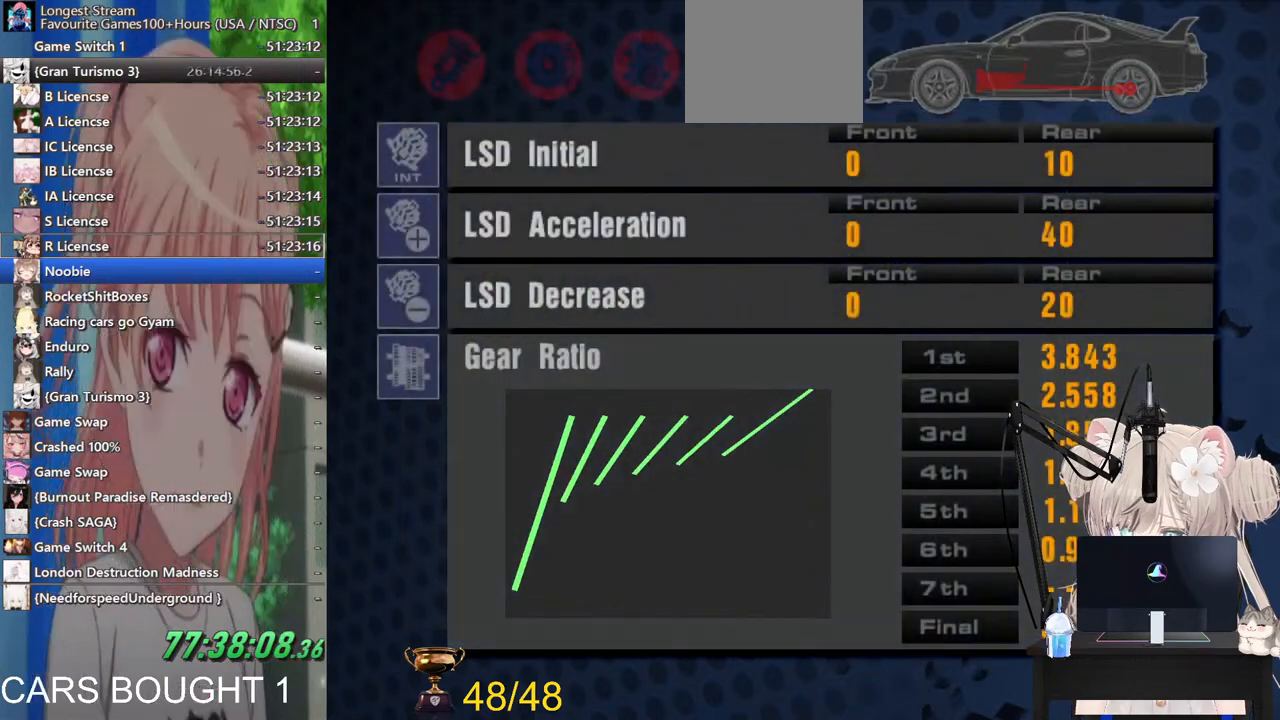
{"buttons": [], "left_stick": "center", "right_stick": "center", "events": [[200, "SQUARE", "down"], [383, "SQUARE", "up"]]}
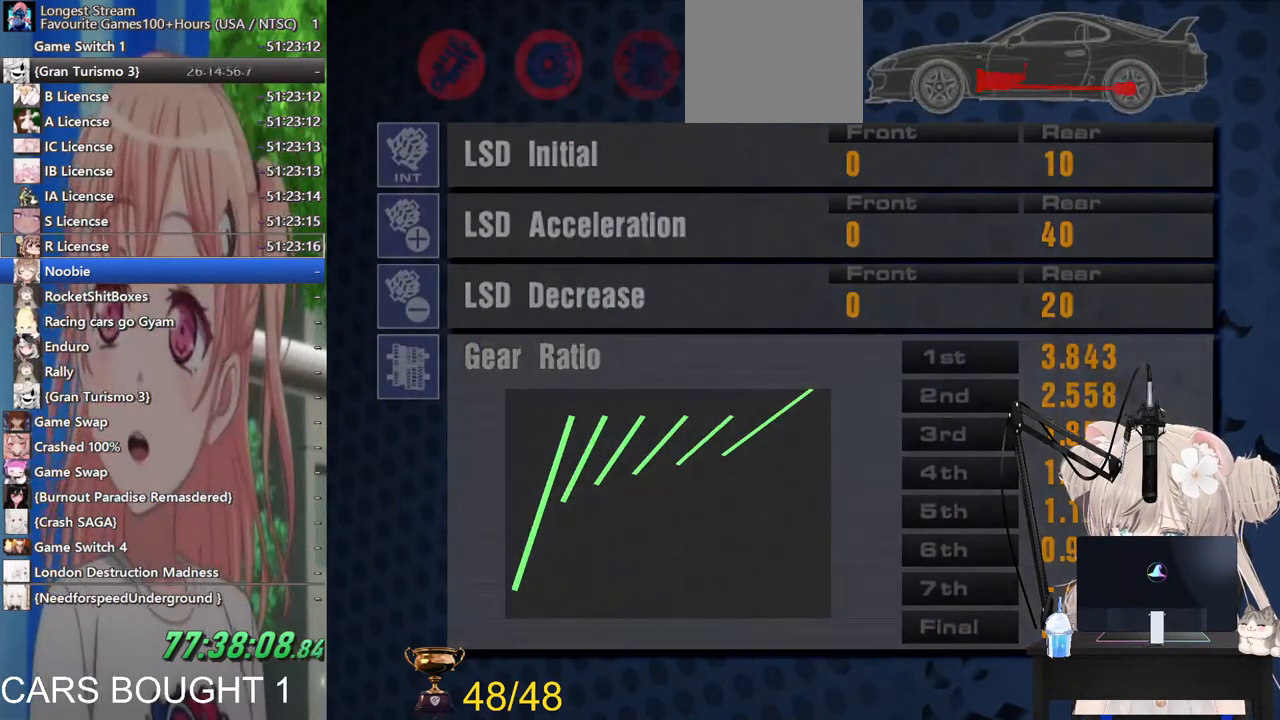
{"buttons": [], "left_stick": "center", "right_stick": "center", "events": []}
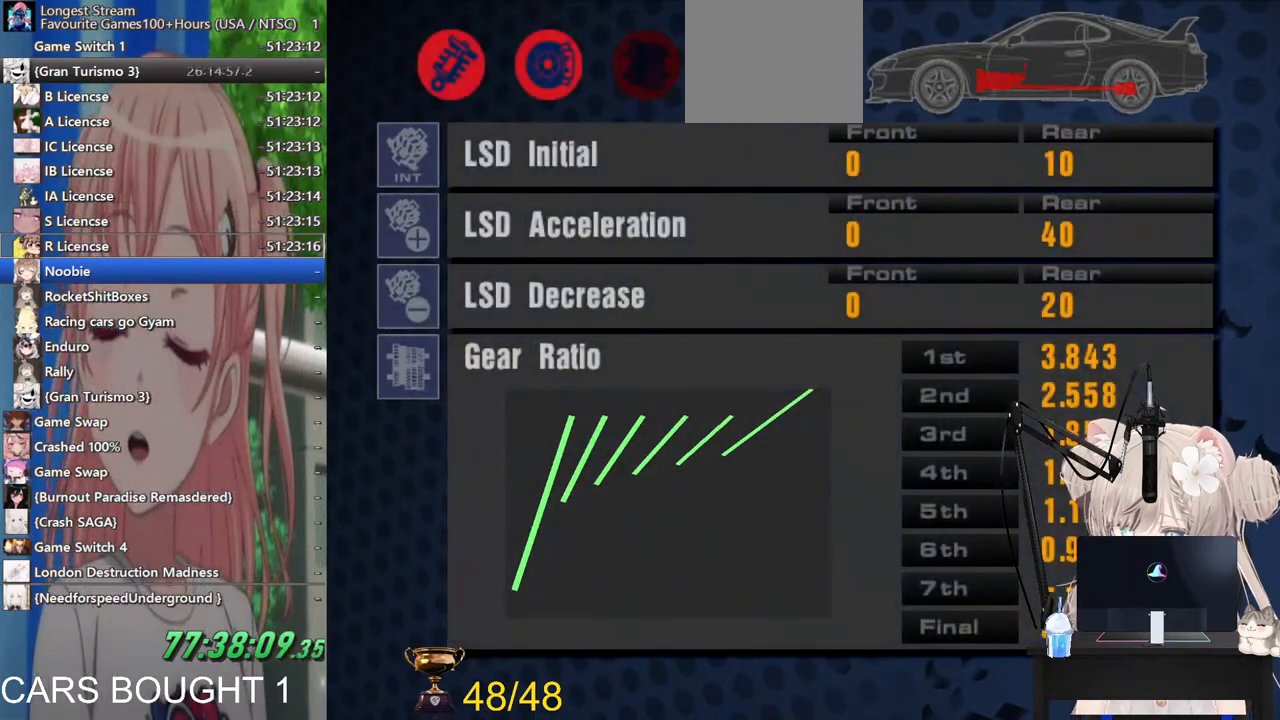
{"buttons": [], "left_stick": "center", "right_stick": "center", "events": [[17, "SQUARE", "down"], [200, "SQUARE", "up"]]}
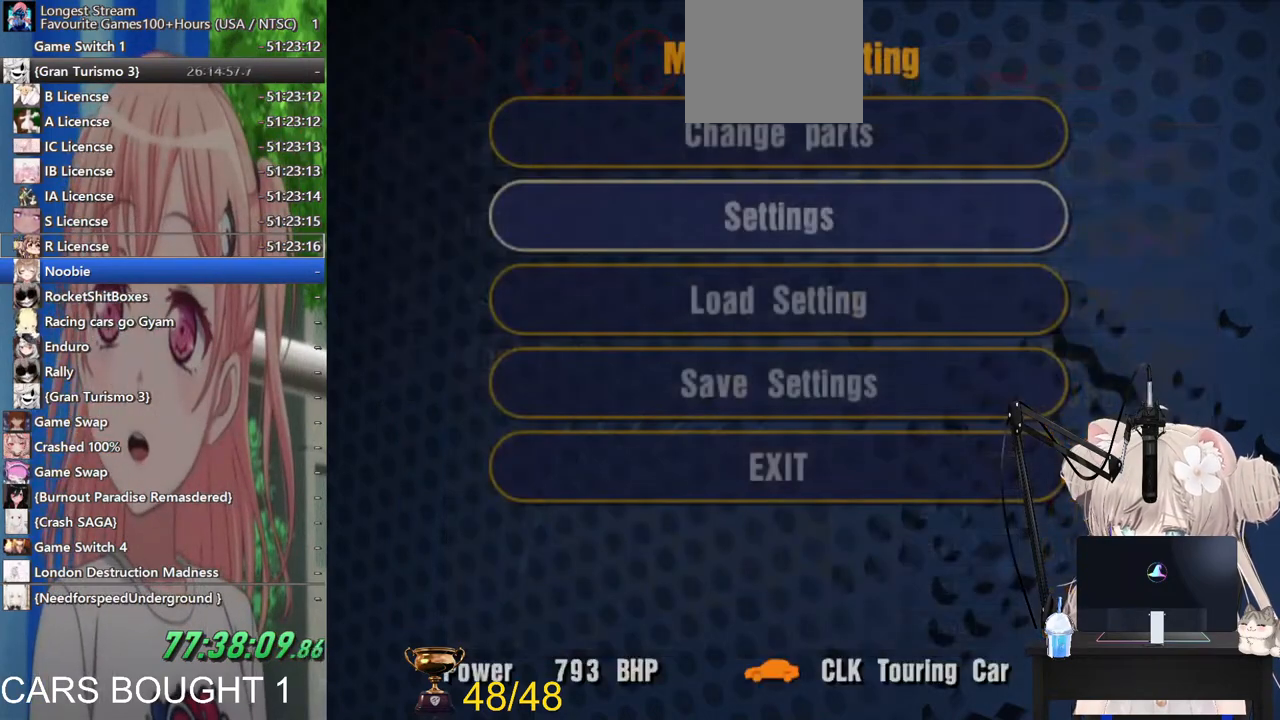
{"buttons": [], "left_stick": "center", "right_stick": "center", "events": [[300, "SQUARE", "down"], [483, "SQUARE", "up"]]}
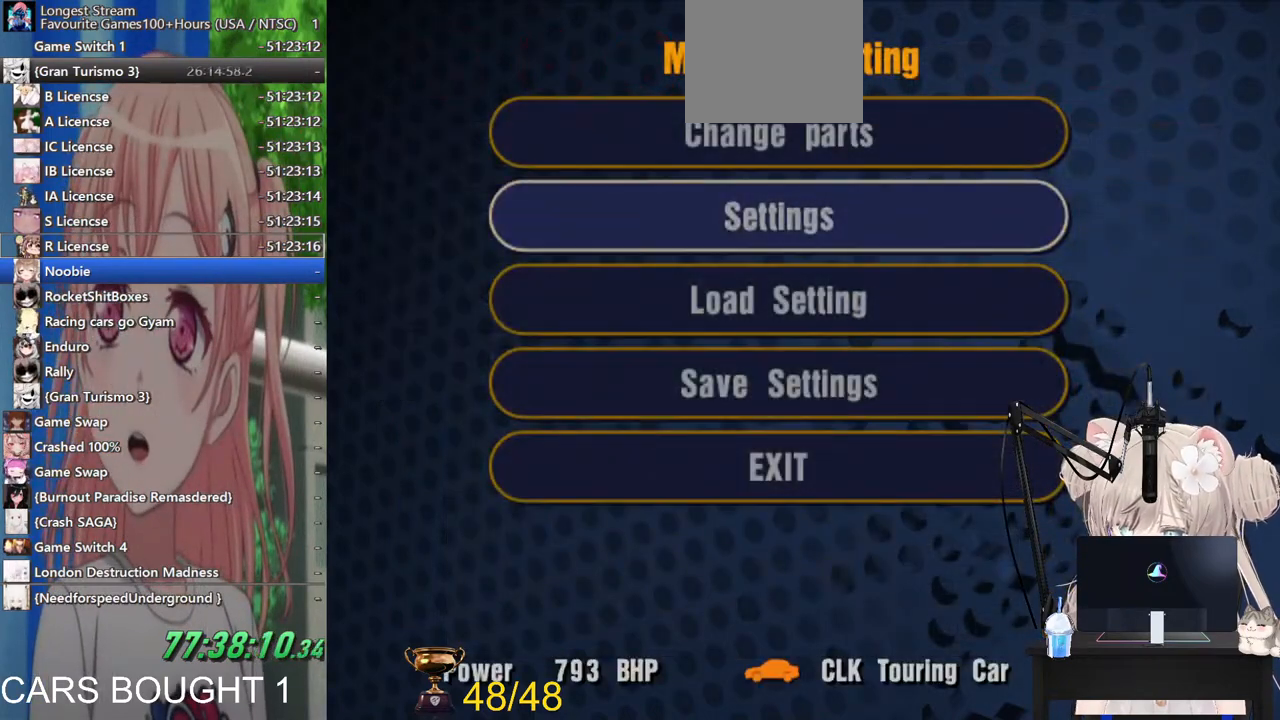
{"buttons": [], "left_stick": "center", "right_stick": "center", "events": []}
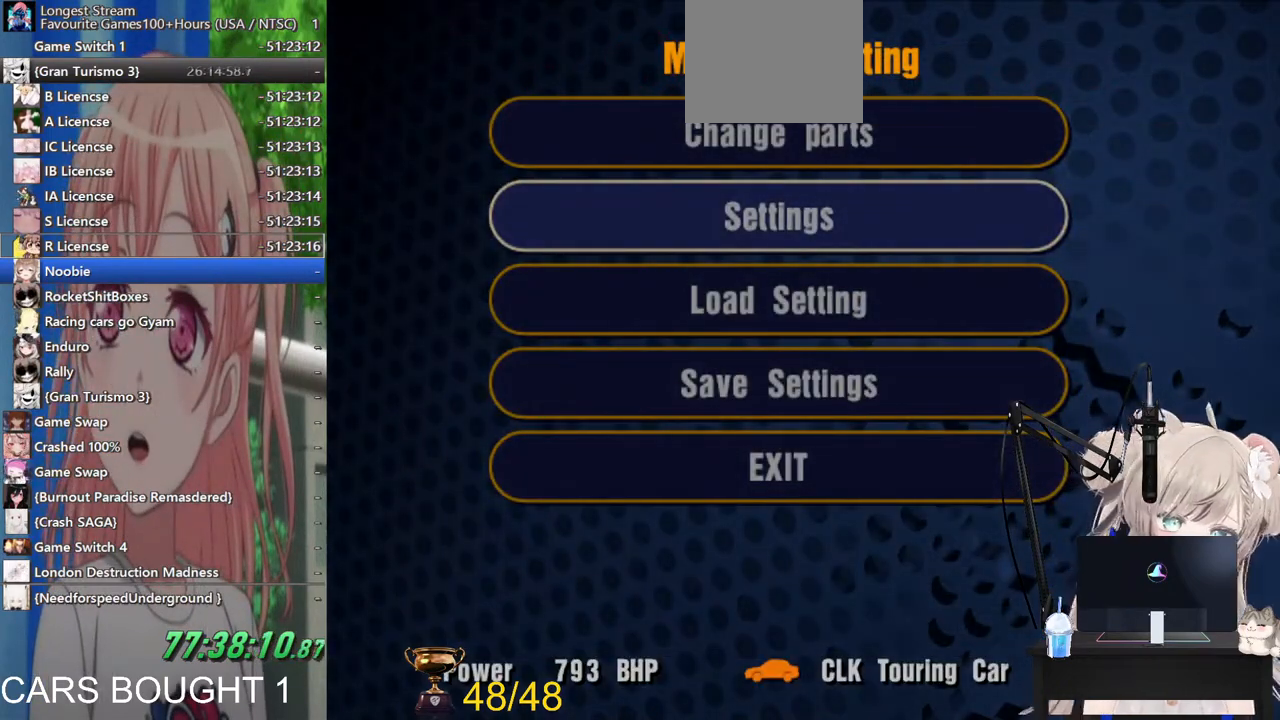
{"buttons": [], "left_stick": "center", "right_stick": "center", "events": []}
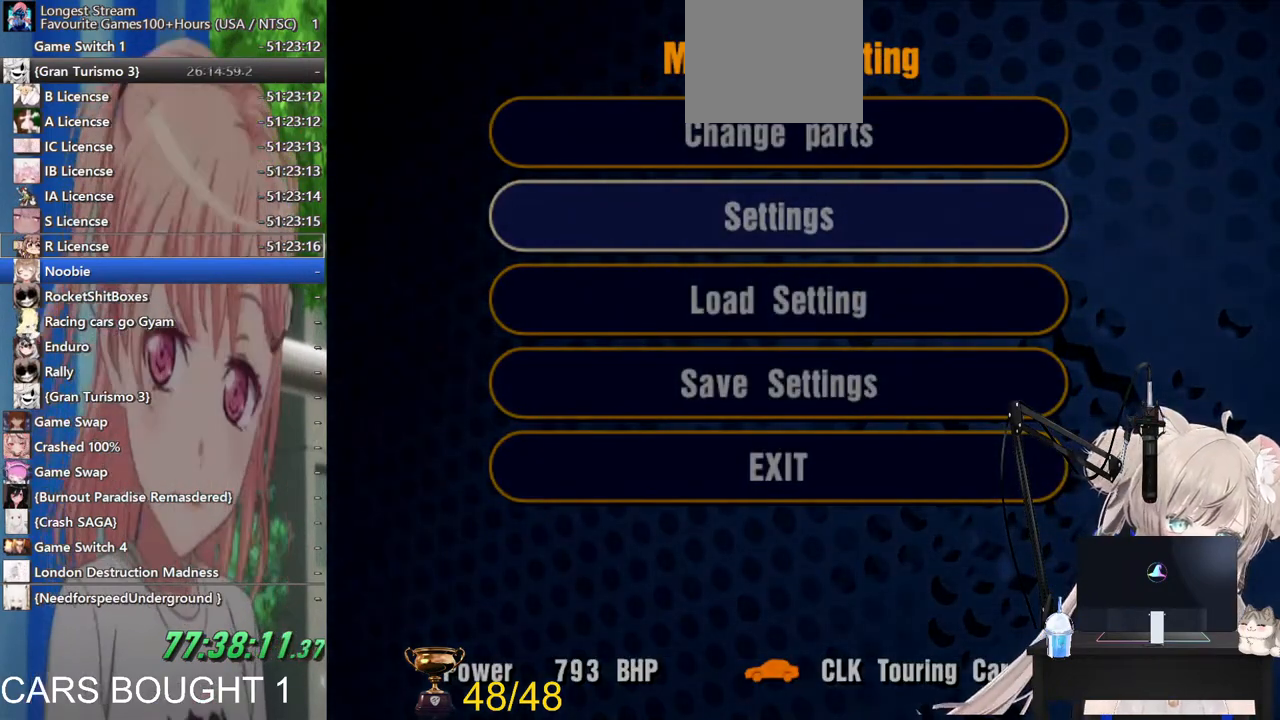
{"buttons": [], "left_stick": "center", "right_stick": "center", "events": []}
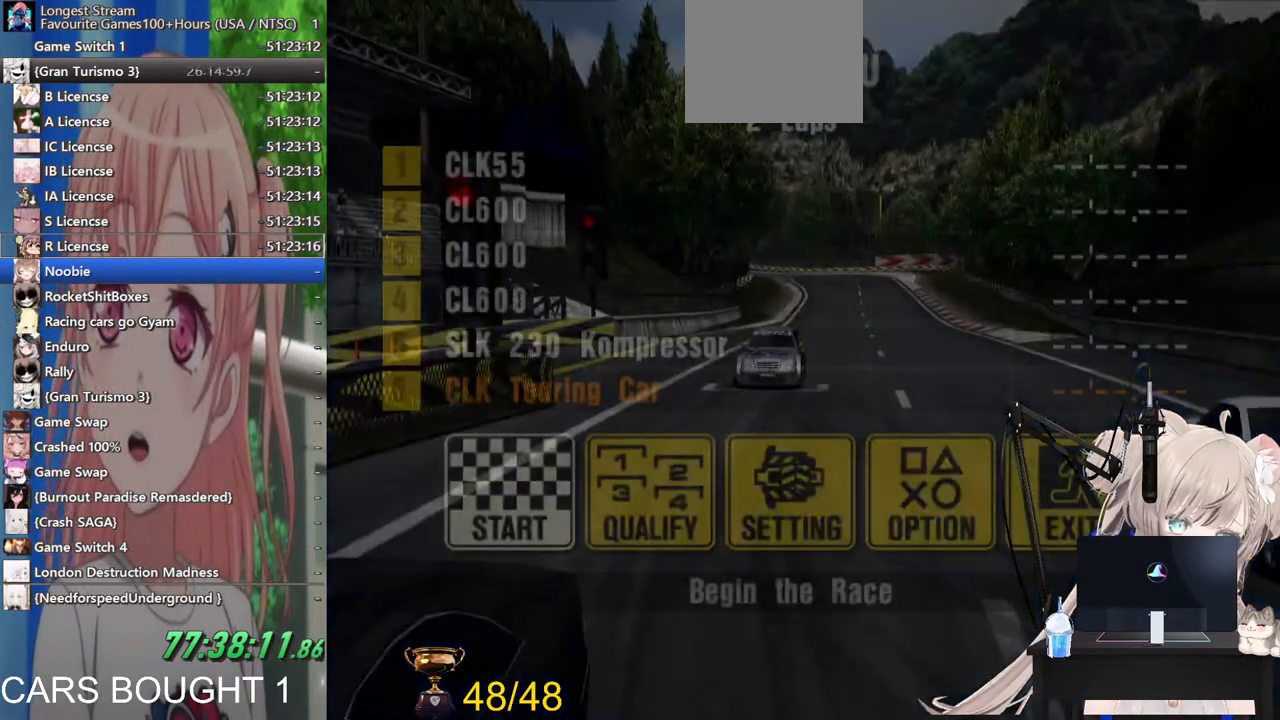
{"buttons": [], "left_stick": "center", "right_stick": "center", "events": []}
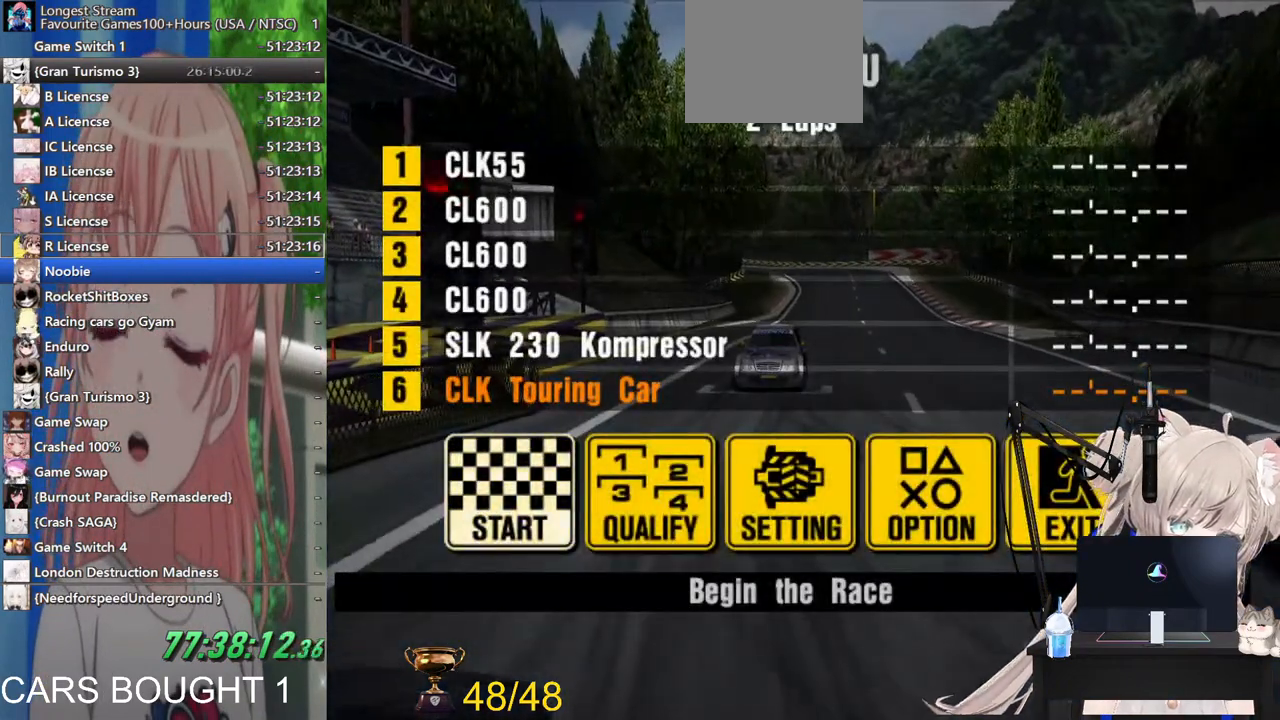
{"buttons": [], "left_stick": "center", "right_stick": "center", "events": []}
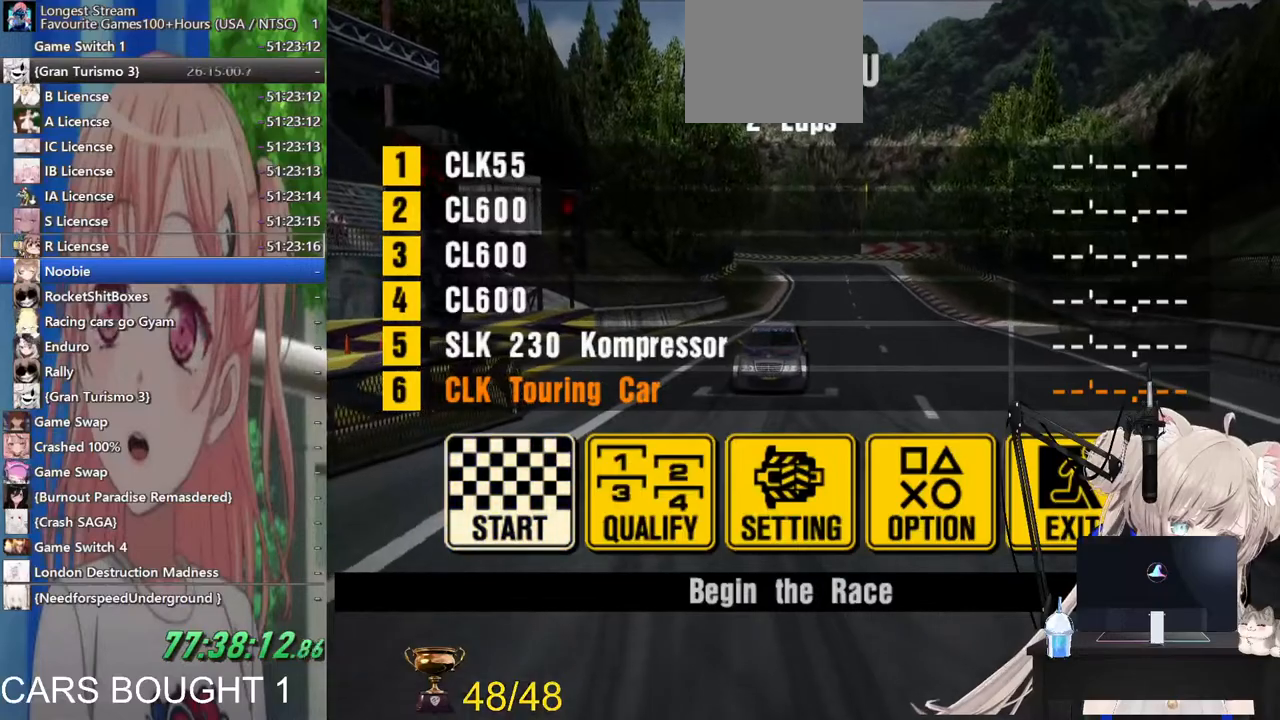
{"buttons": [], "left_stick": "center", "right_stick": "center", "events": []}
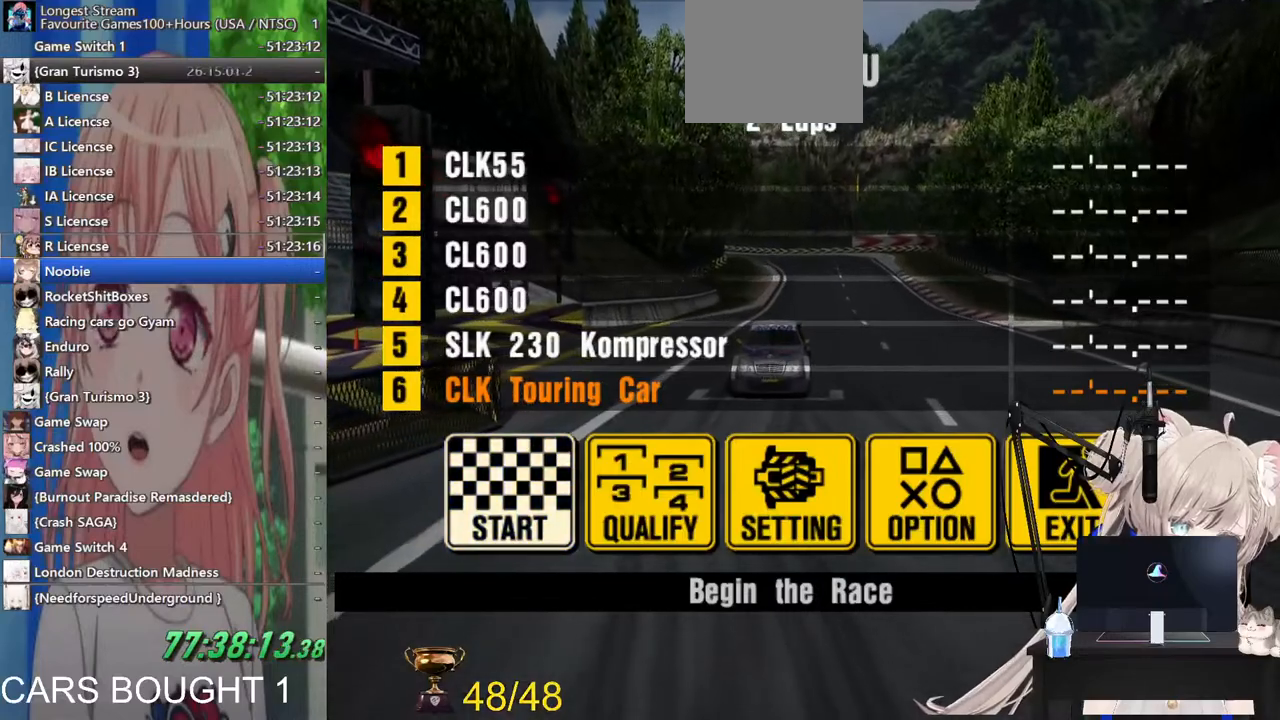
{"buttons": [], "left_stick": "center", "right_stick": "center", "events": []}
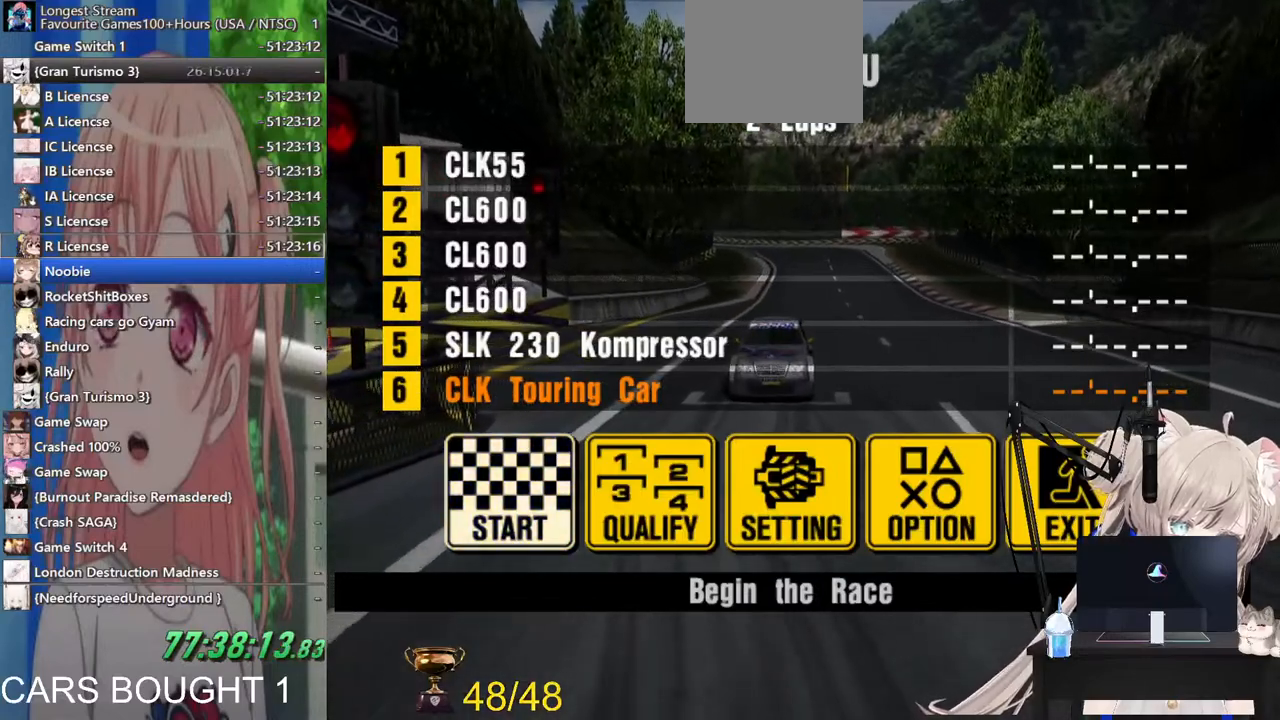
{"buttons": ["CROSS"], "left_stick": "center", "right_stick": "center", "events": [[433, "CROSS", "down"]]}
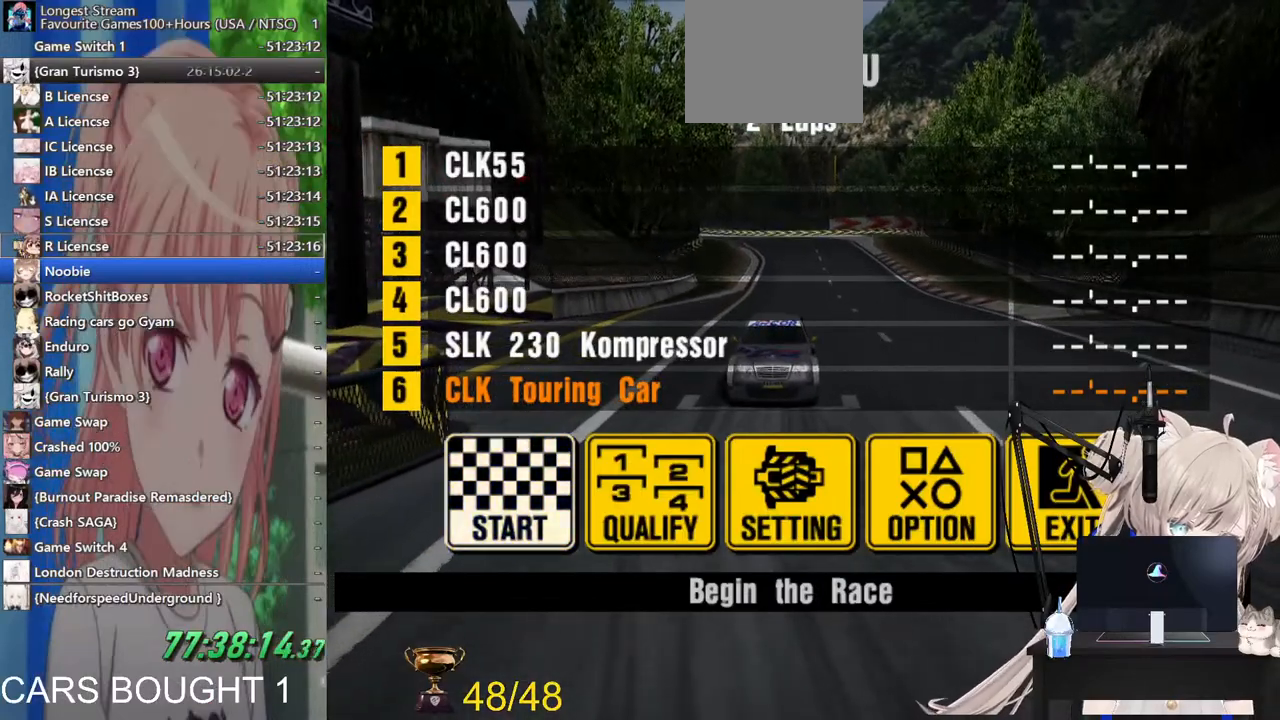
{"buttons": [], "left_stick": "center", "right_stick": "center", "events": [[117, "CROSS", "up"]]}